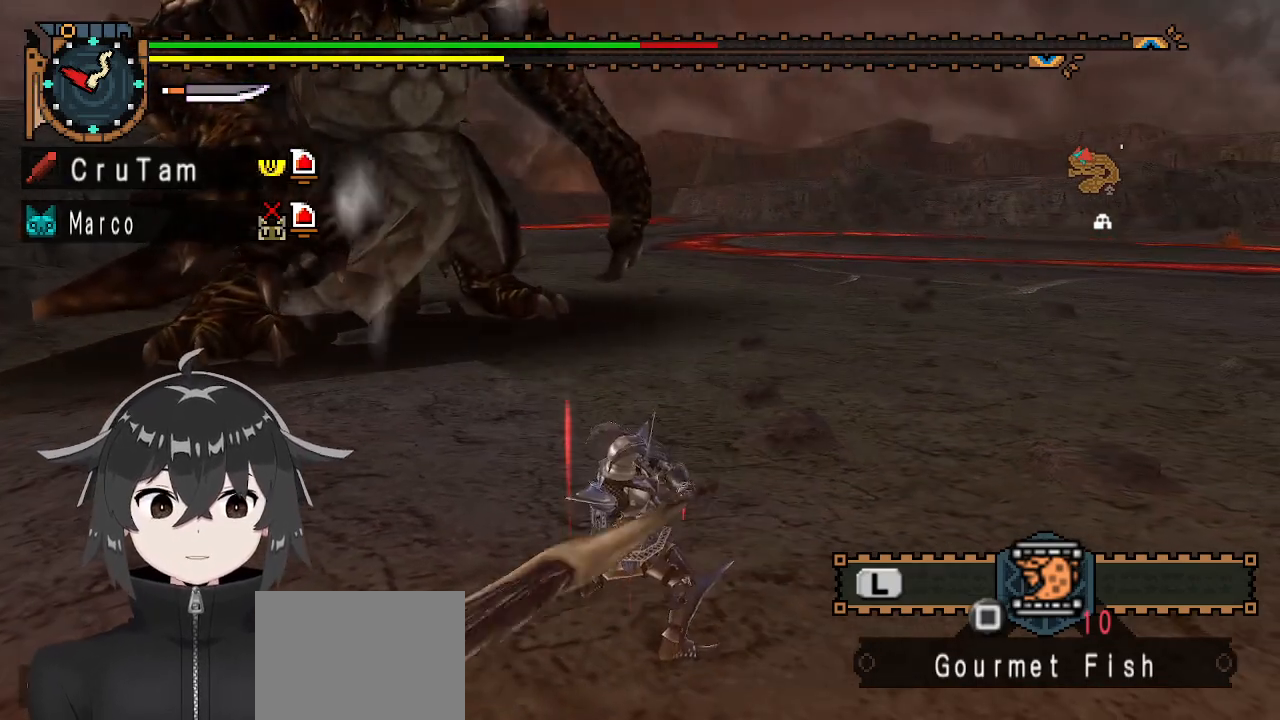
Gameplay with a controller (Xbox layout); each line is a JSON object with the inputs held at the frame after it. "events" lists button and stick changes between this image and that frame as [ms after this image, input, new state], when the widget could be followed in between.
{"buttons": ["Y"], "left_stick": "left", "right_stick": "center", "events": []}
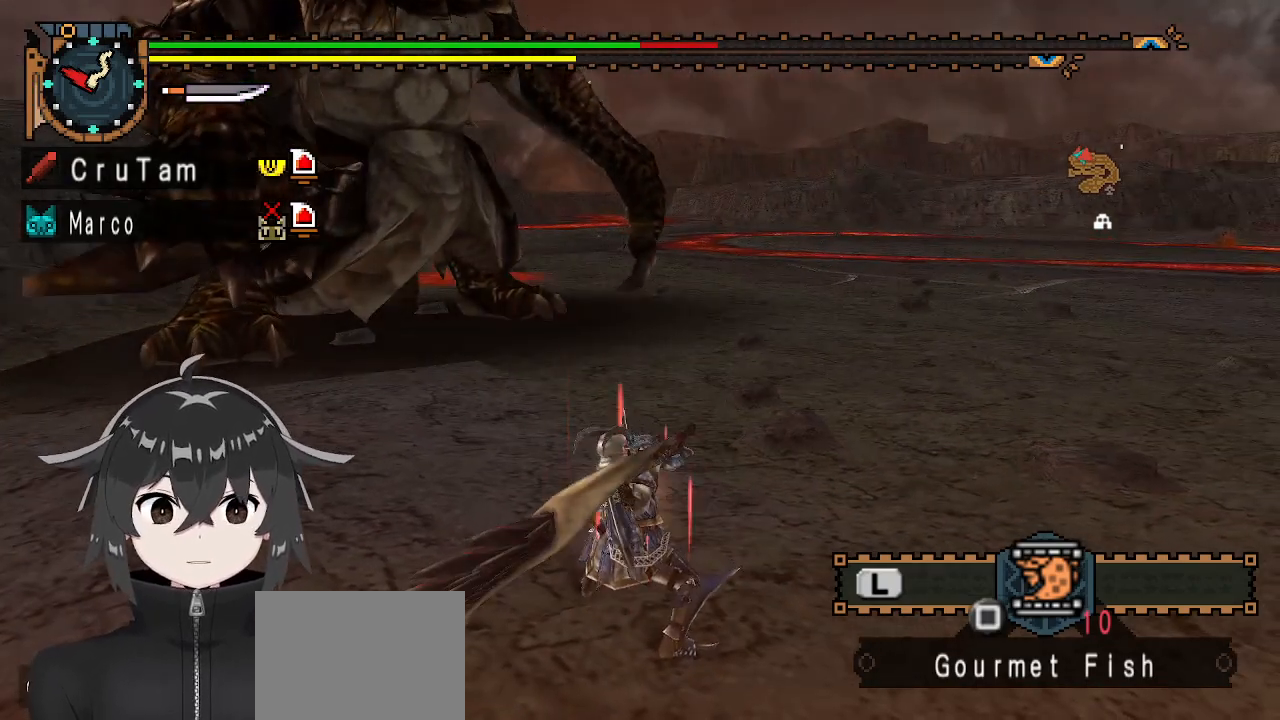
{"buttons": ["Y"], "left_stick": "left", "right_stick": "center", "events": []}
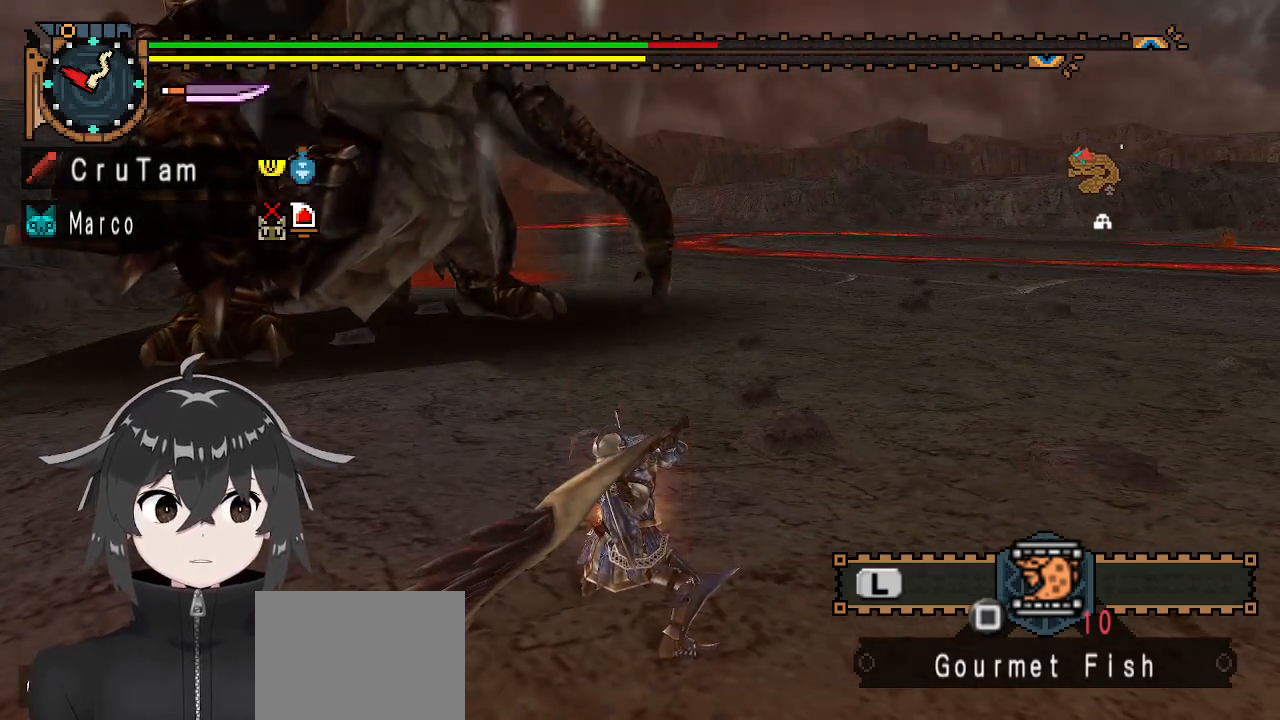
{"buttons": ["Y"], "left_stick": "up-left", "right_stick": "center", "events": [[333, "left_stick", "up-left"]]}
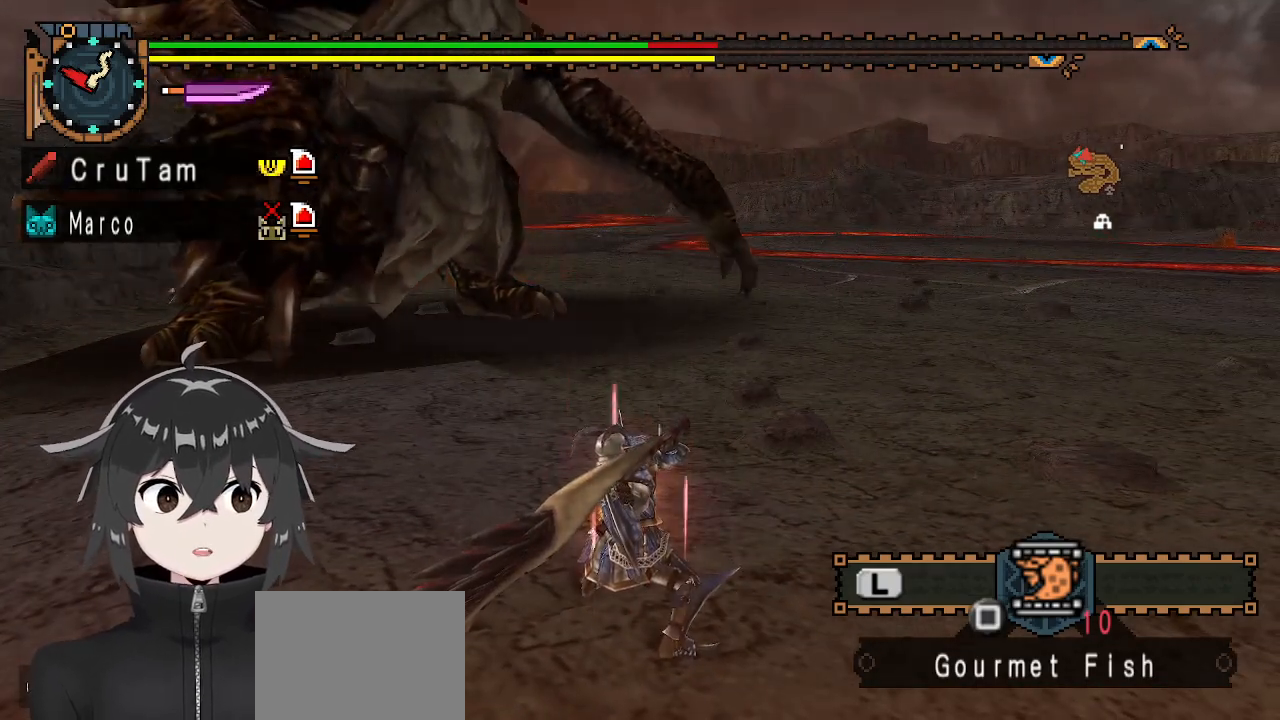
{"buttons": ["Y"], "left_stick": "up-left", "right_stick": "center", "events": []}
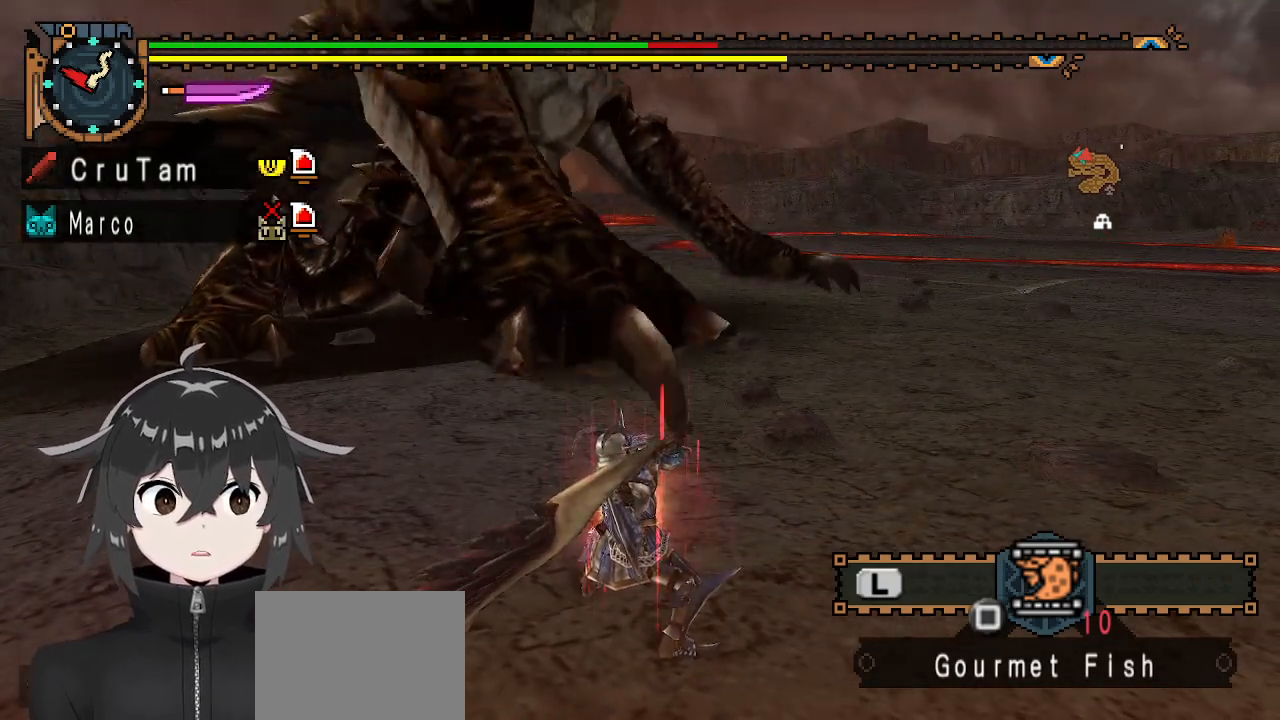
{"buttons": ["Y"], "left_stick": "up", "right_stick": "center", "events": [[33, "left_stick", "up"], [267, "left_stick", "up-right"], [500, "left_stick", "up"]]}
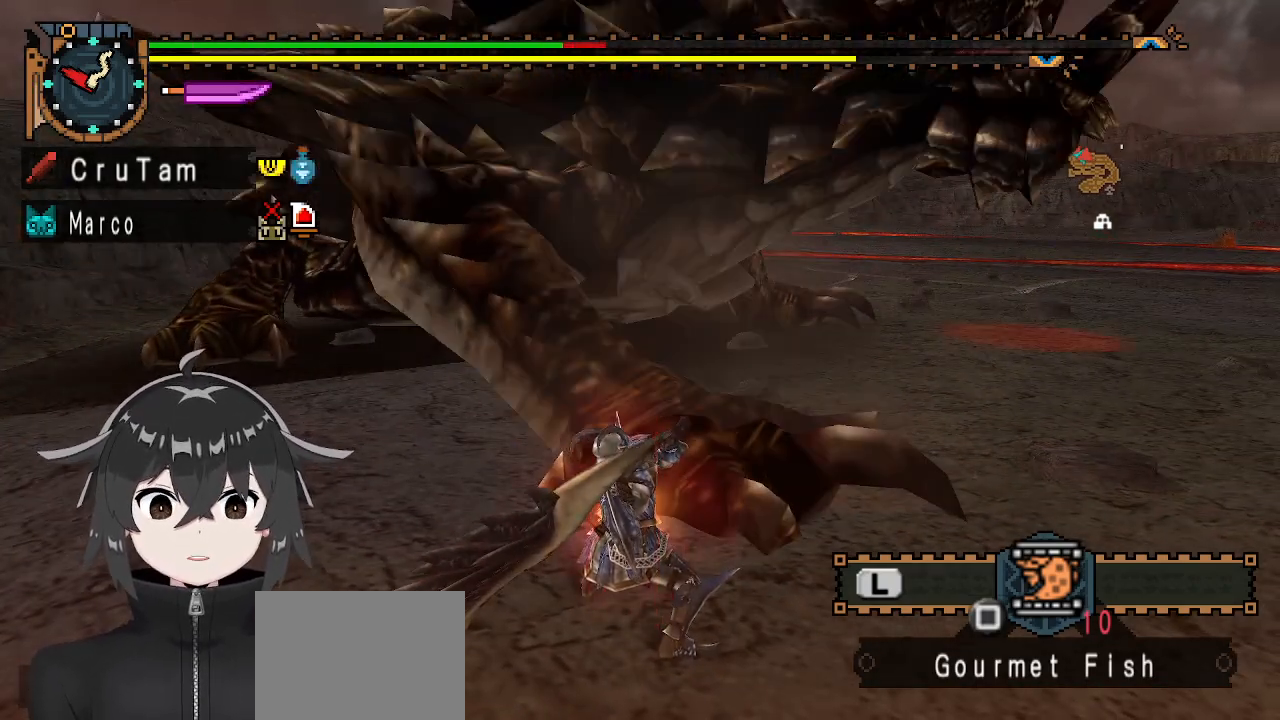
{"buttons": ["Y"], "left_stick": "up-right", "right_stick": "center", "events": [[467, "left_stick", "up-right"]]}
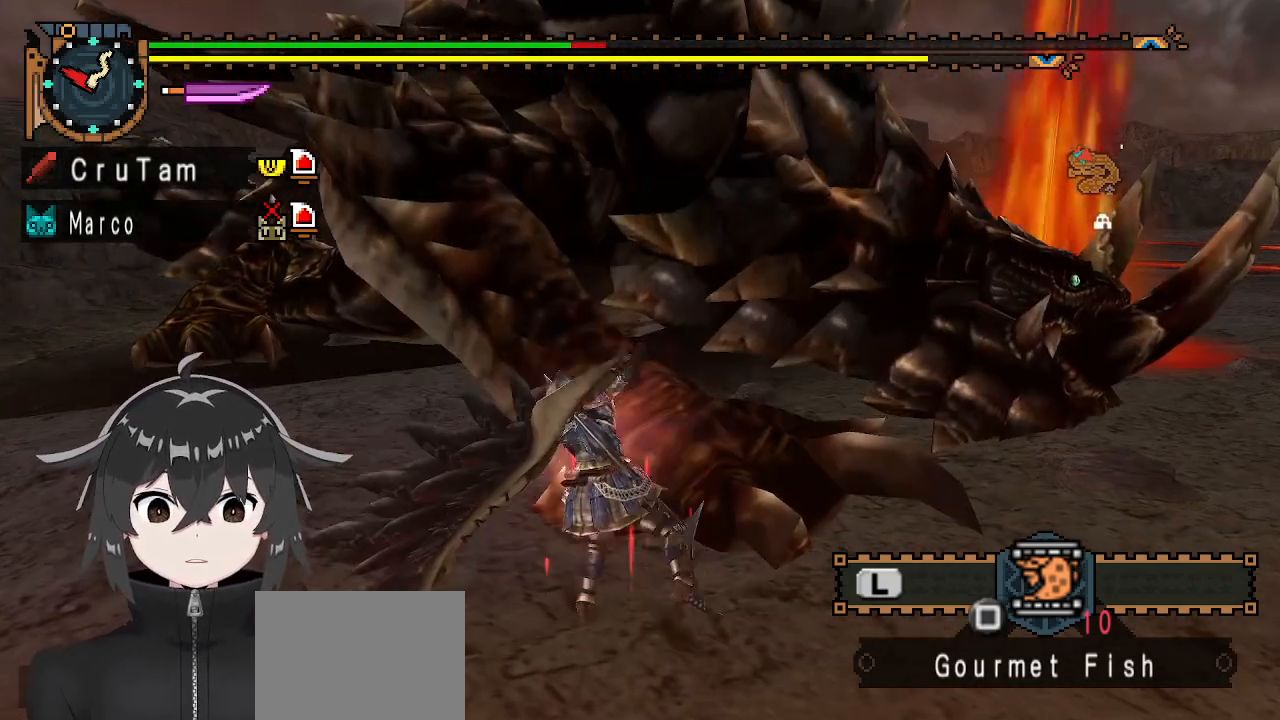
{"buttons": [], "left_stick": "down-left", "right_stick": "center", "events": [[100, "Y", "up"], [100, "left_stick", "center"], [400, "left_stick", "down-left"]]}
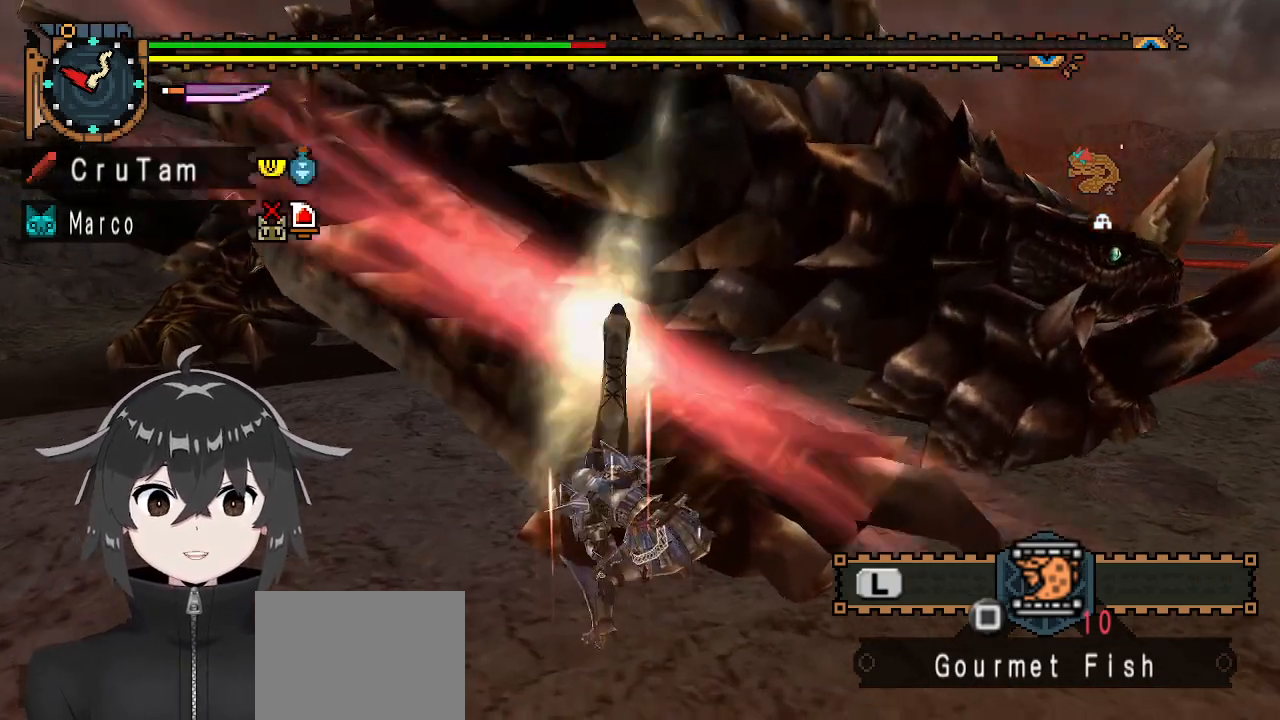
{"buttons": ["A"], "left_stick": "down-left", "right_stick": "center", "events": [[300, "A", "down"], [367, "A", "up"], [433, "A", "down"]]}
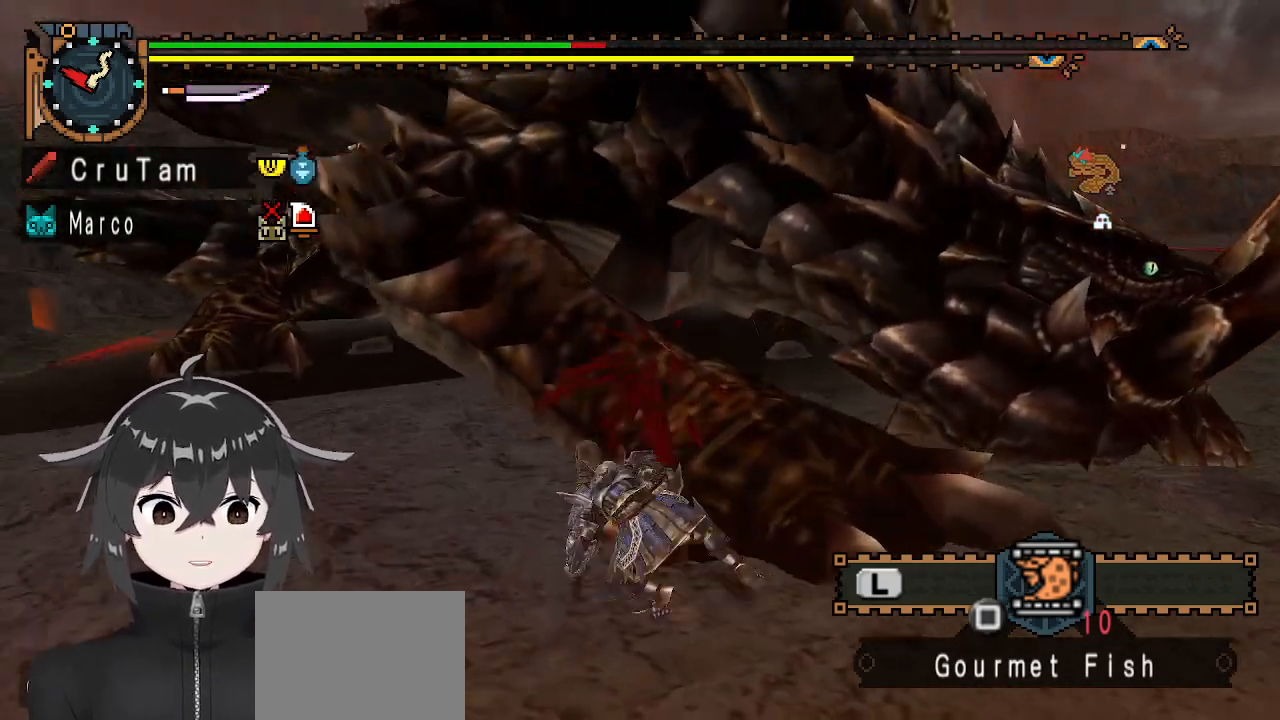
{"buttons": [], "left_stick": "center", "right_stick": "up-right", "events": [[67, "A", "up"], [133, "left_stick", "center"], [500, "right_stick", "up-right"]]}
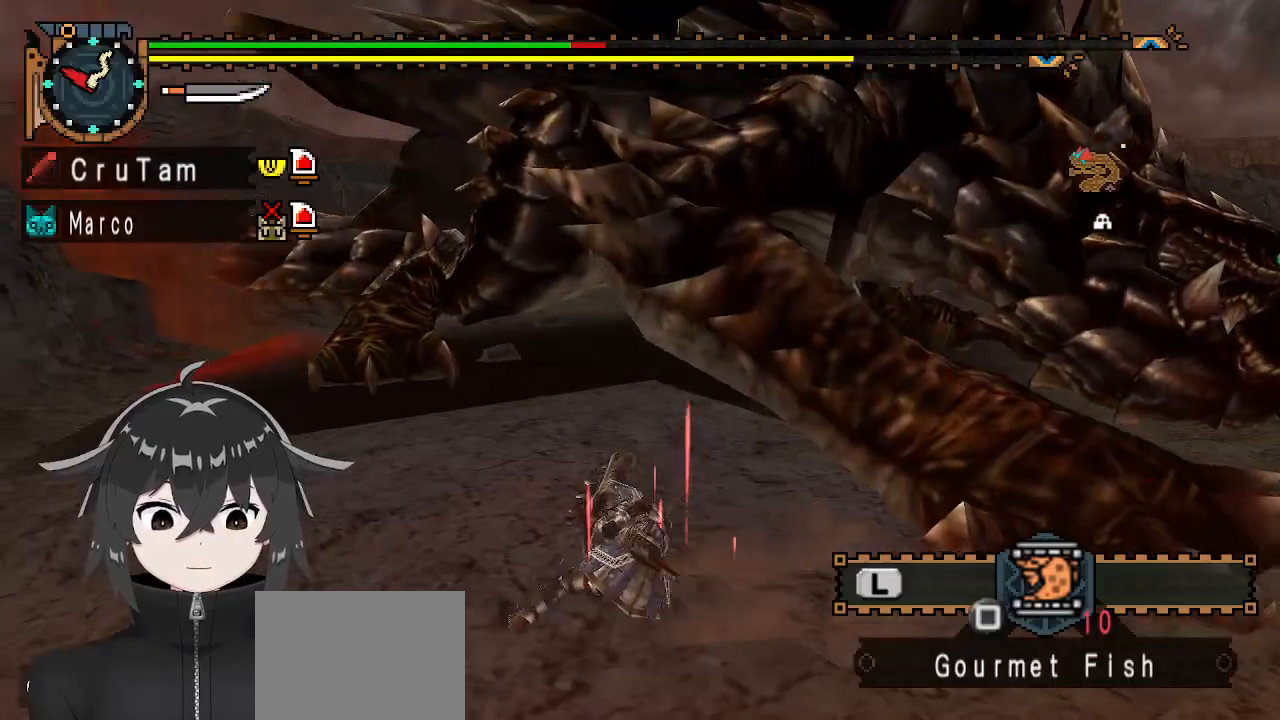
{"buttons": [], "left_stick": "down", "right_stick": "center", "events": [[100, "left_stick", "down"], [233, "right_stick", "center"]]}
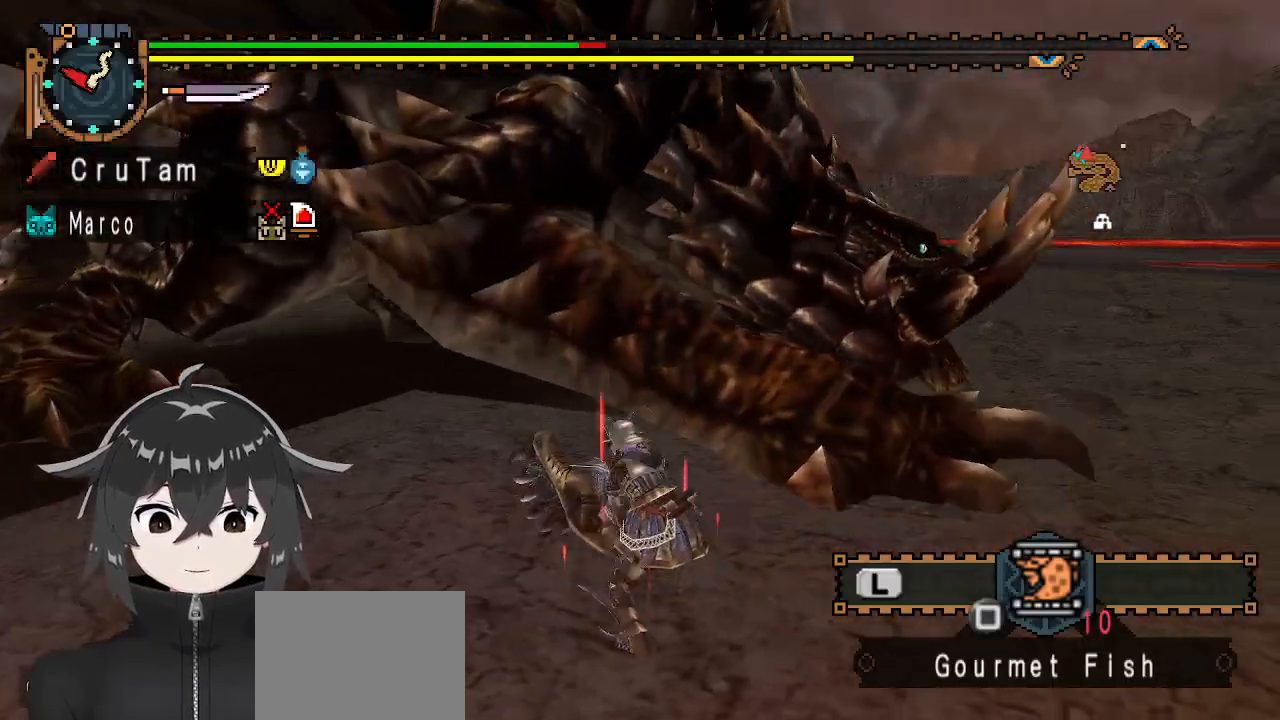
{"buttons": [], "left_stick": "down-right", "right_stick": "center", "events": [[300, "X", "down"], [300, "left_stick", "down-right"], [367, "X", "up"], [400, "X", "down"], [500, "X", "up"]]}
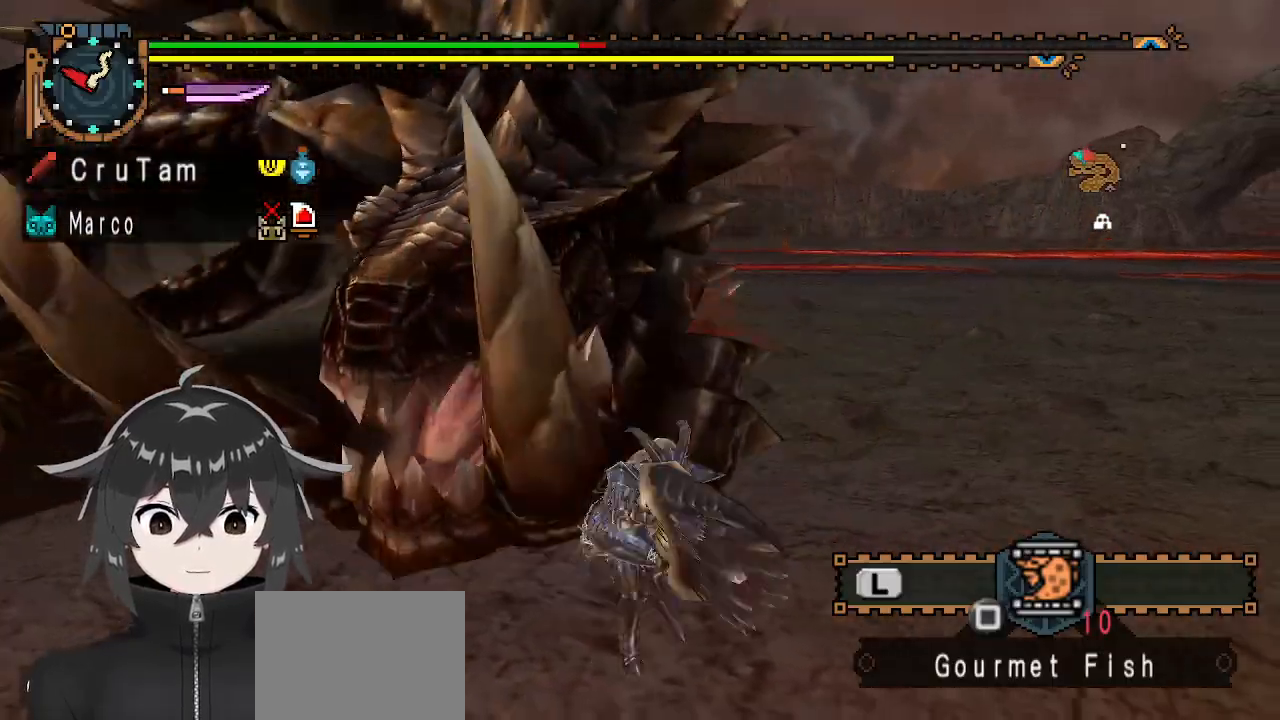
{"buttons": ["R1"], "left_stick": "right", "right_stick": "left", "events": [[67, "left_stick", "center"], [233, "left_stick", "right"], [367, "right_stick", "left"], [400, "R1", "down"]]}
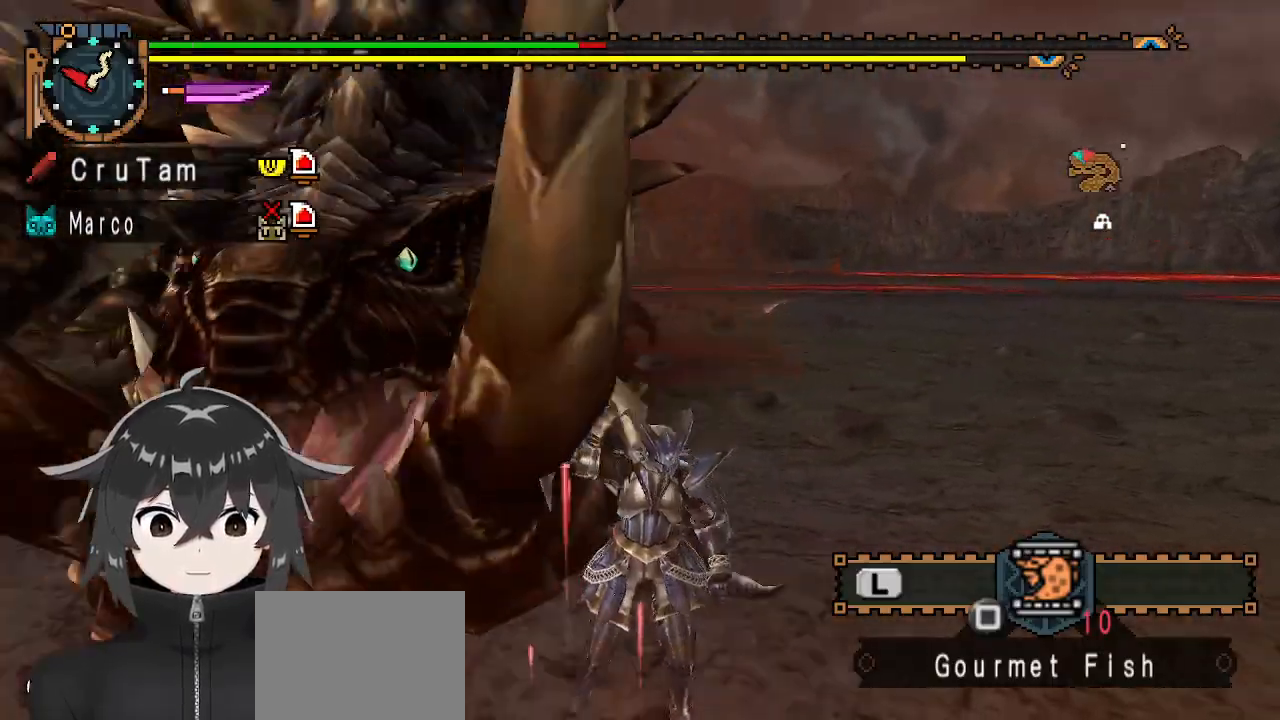
{"buttons": ["R1"], "left_stick": "right", "right_stick": "center", "events": [[100, "right_stick", "center"]]}
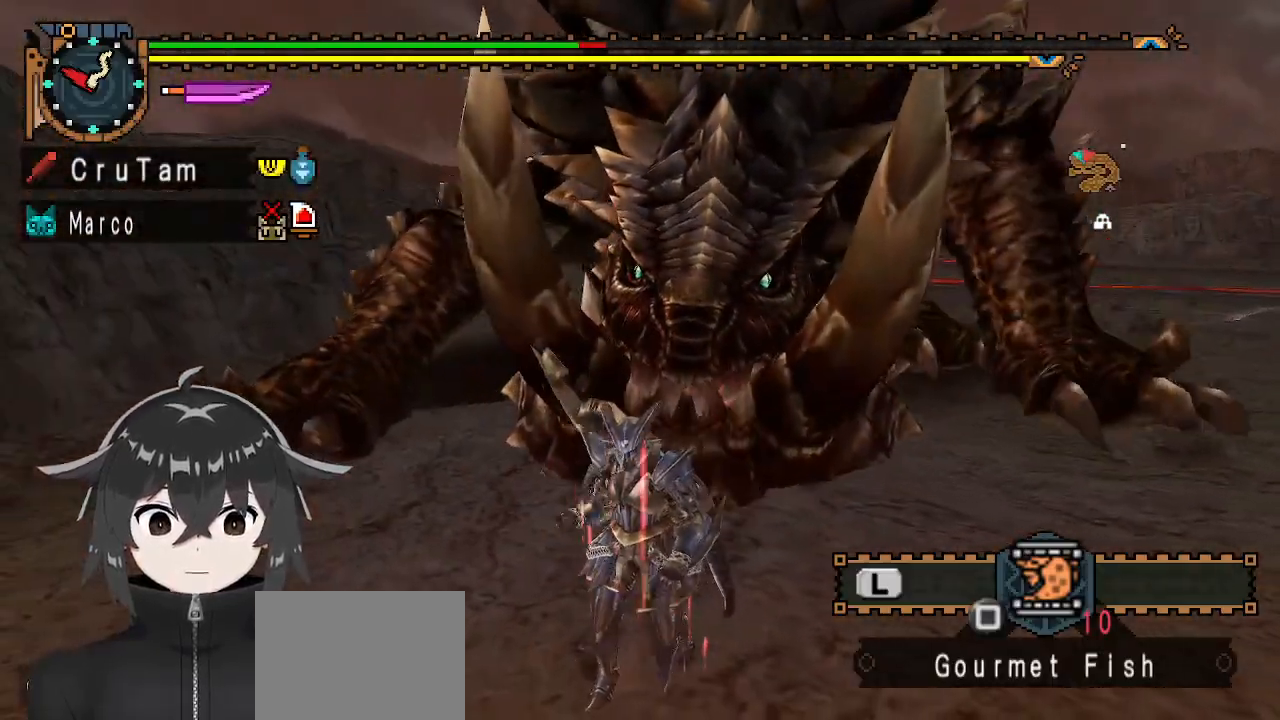
{"buttons": ["R1"], "left_stick": "right", "right_stick": "center", "events": []}
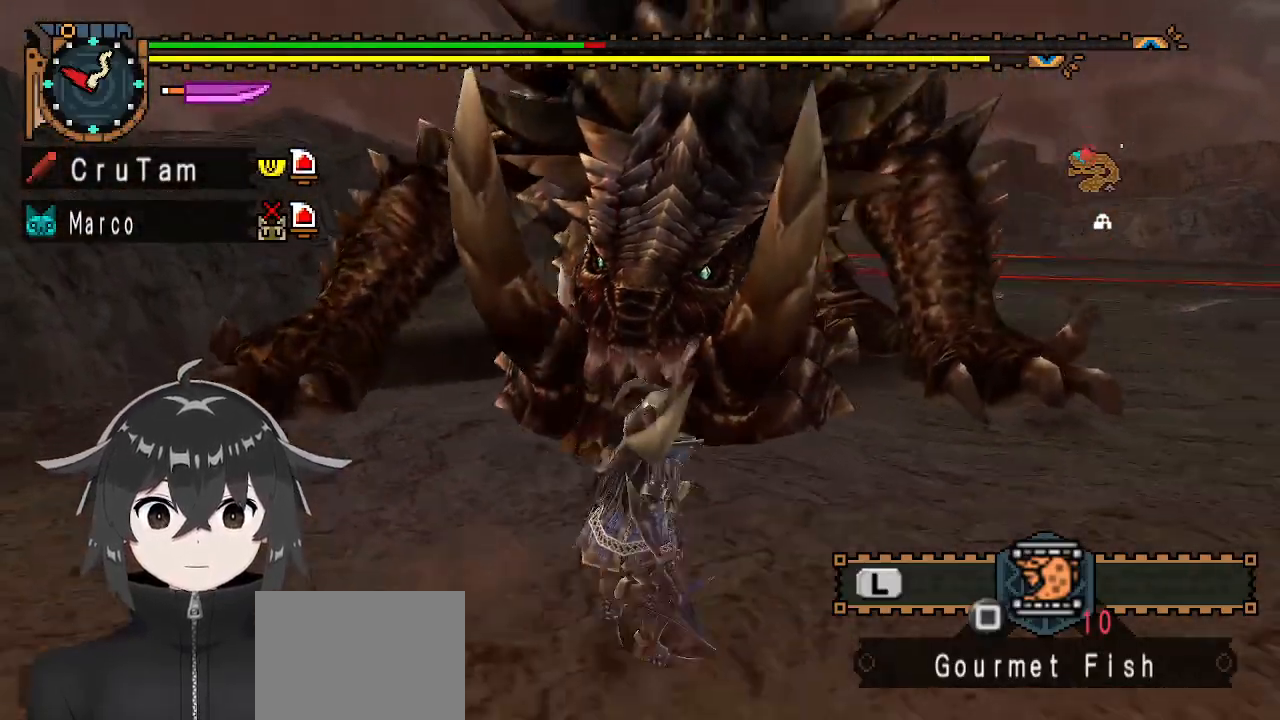
{"buttons": ["R1"], "left_stick": "right", "right_stick": "center", "events": []}
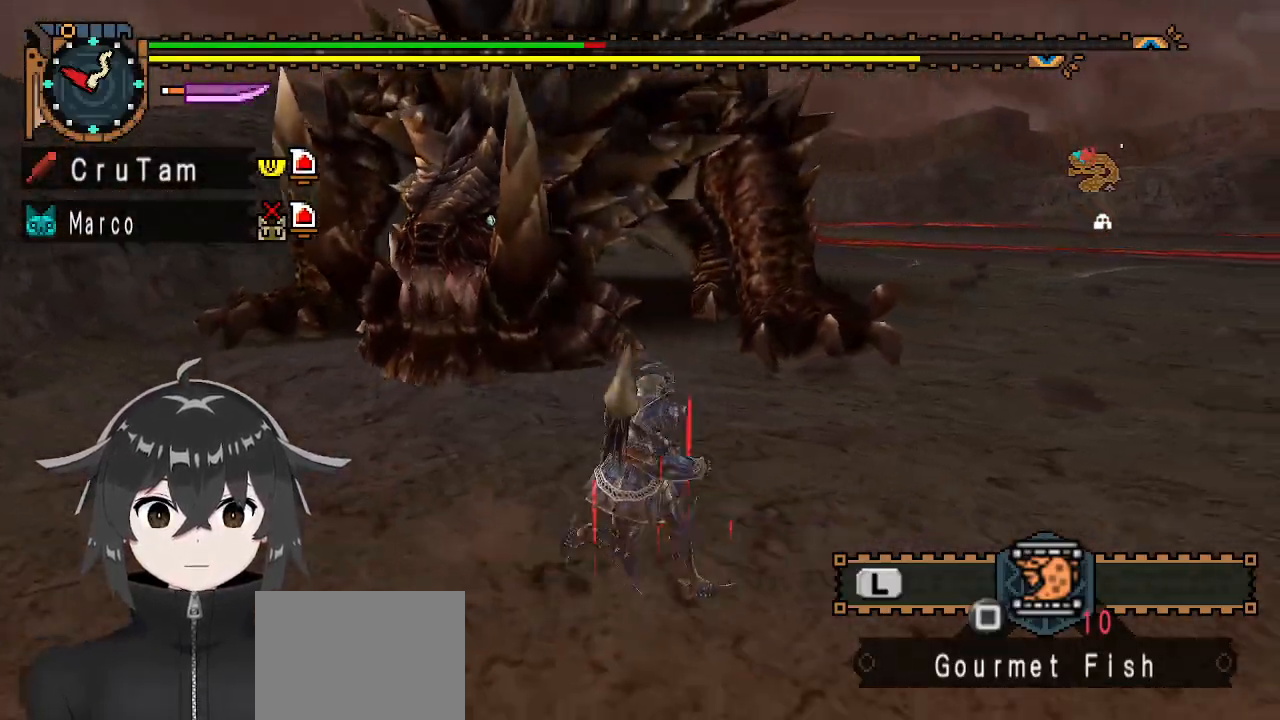
{"buttons": ["R1"], "left_stick": "down-right", "right_stick": "center", "events": [[33, "left_stick", "down-right"]]}
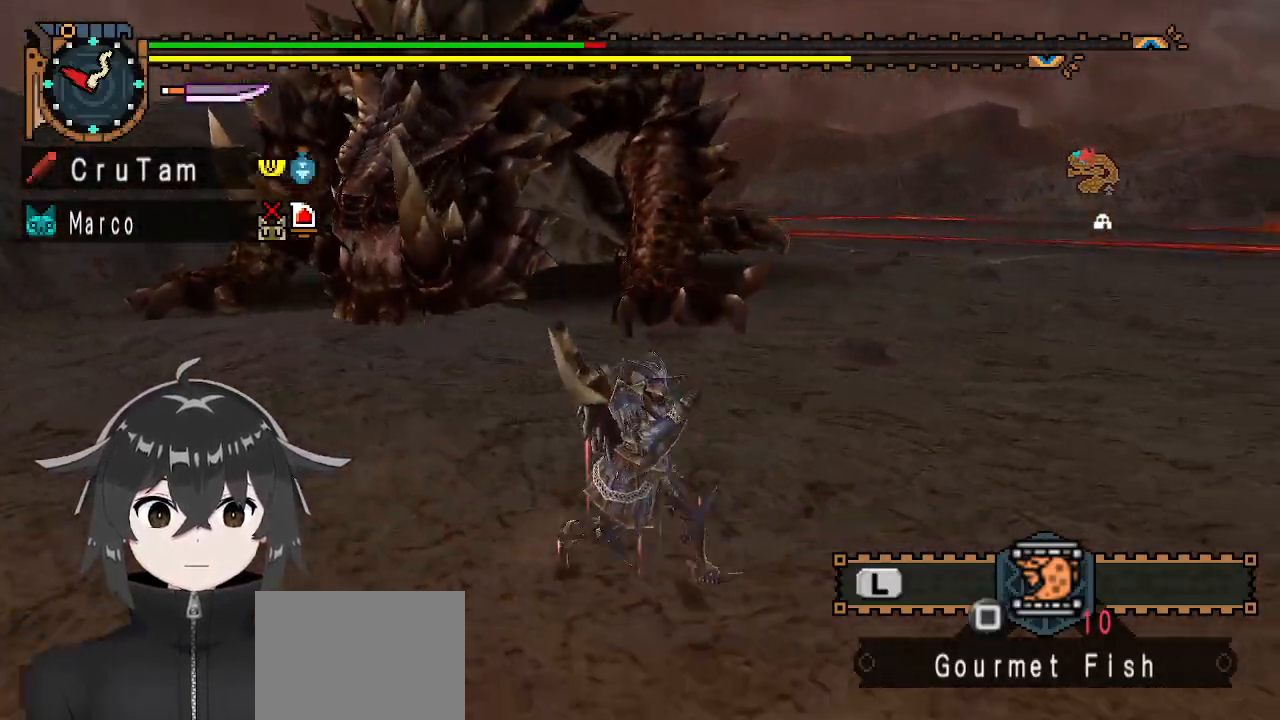
{"buttons": ["R1"], "left_stick": "down-right", "right_stick": "center", "events": []}
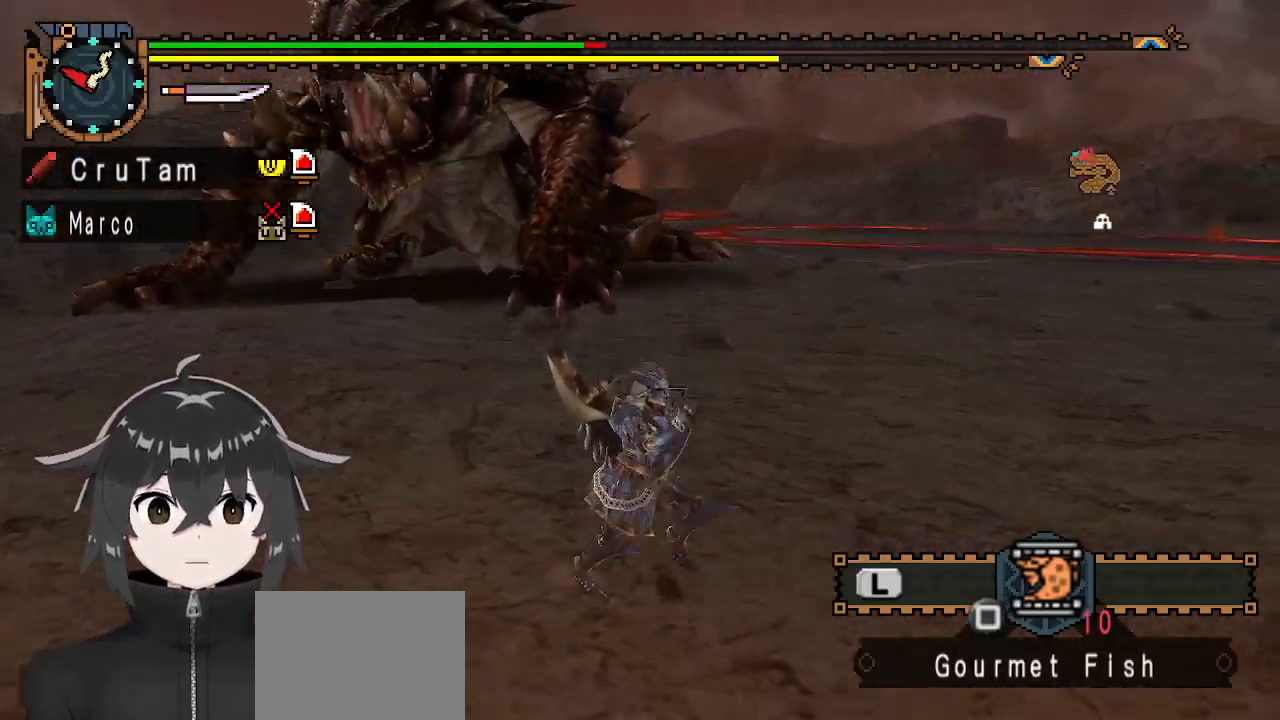
{"buttons": ["L1", "R1"], "left_stick": "down-right", "right_stick": "center", "events": [[167, "right_stick", "left"], [300, "right_stick", "center"], [433, "L1", "down"]]}
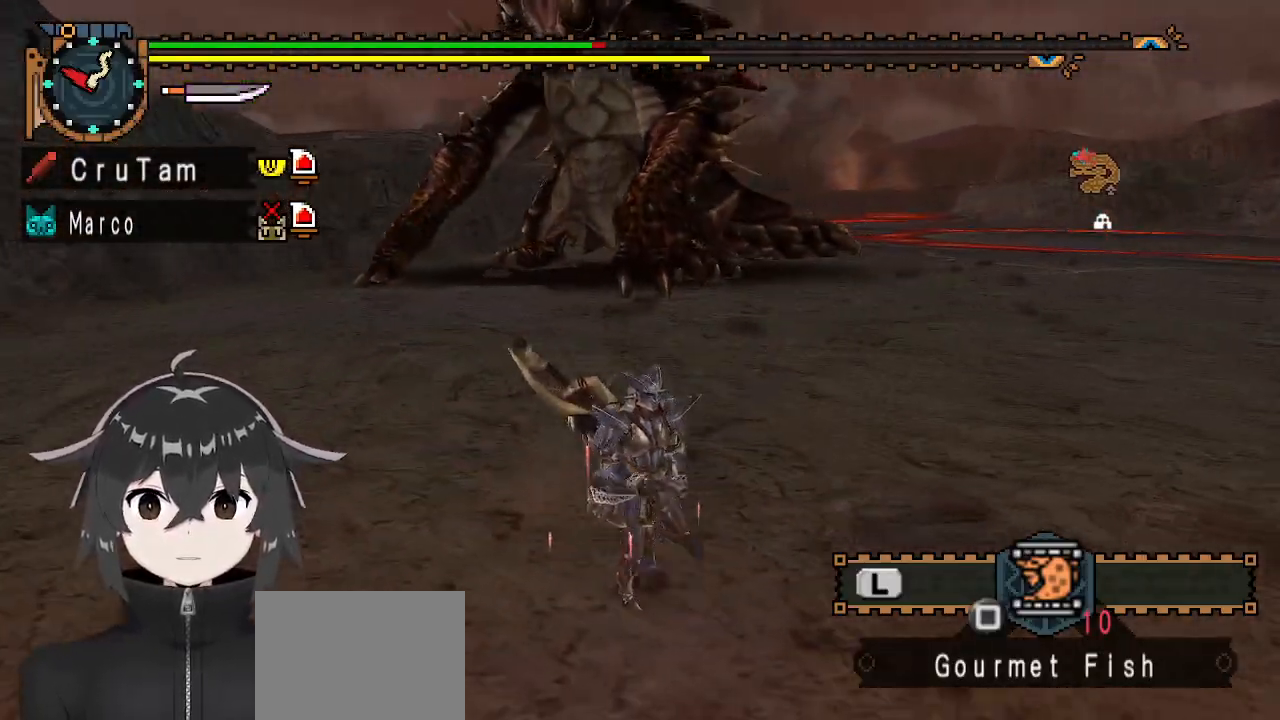
{"buttons": ["X", "L1", "R1"], "left_stick": "down-right", "right_stick": "center", "events": [[467, "X", "down"]]}
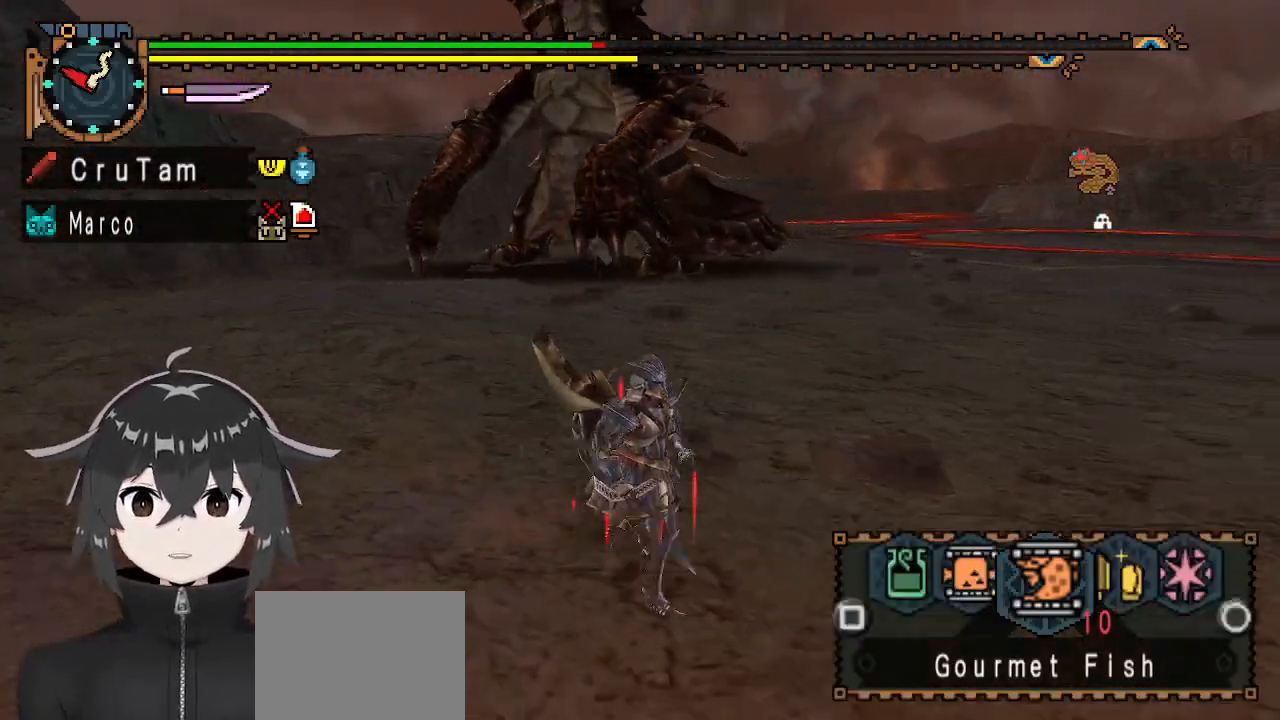
{"buttons": ["R1"], "left_stick": "down-right", "right_stick": "center", "events": [[67, "X", "up"], [133, "X", "down"], [200, "X", "up"], [400, "L1", "up"]]}
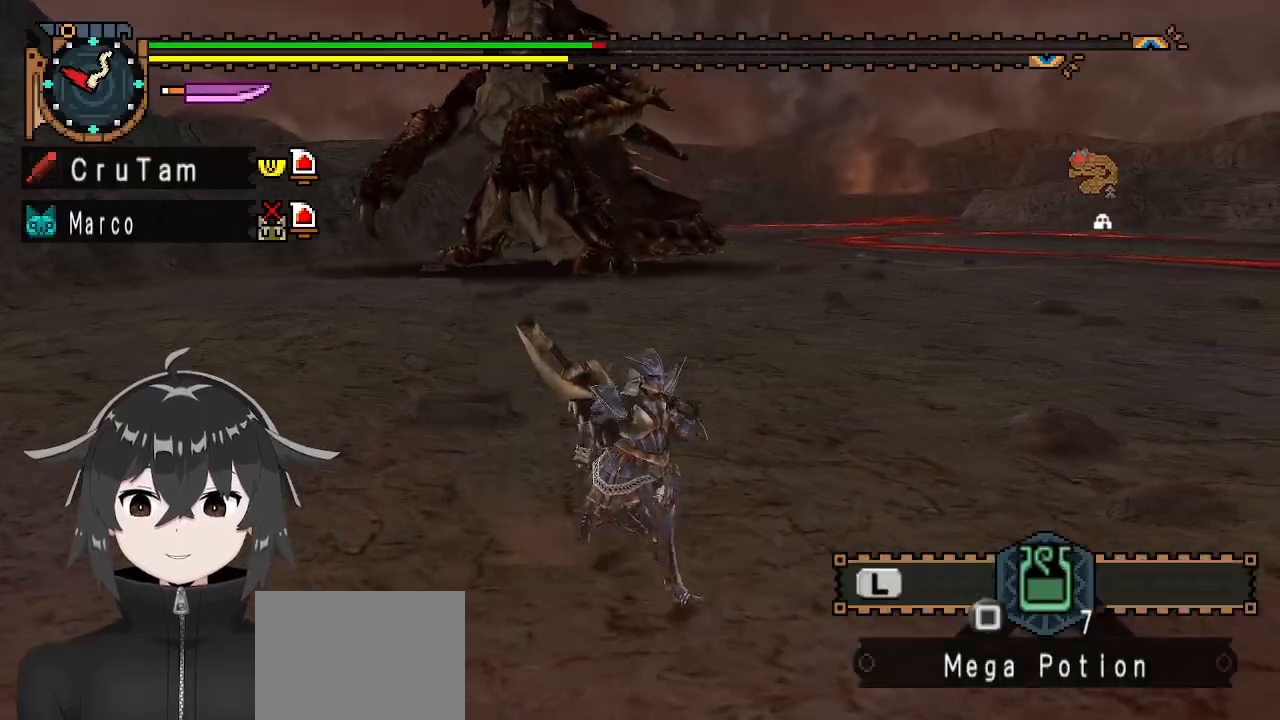
{"buttons": ["R1"], "left_stick": "down-right", "right_stick": "center", "events": []}
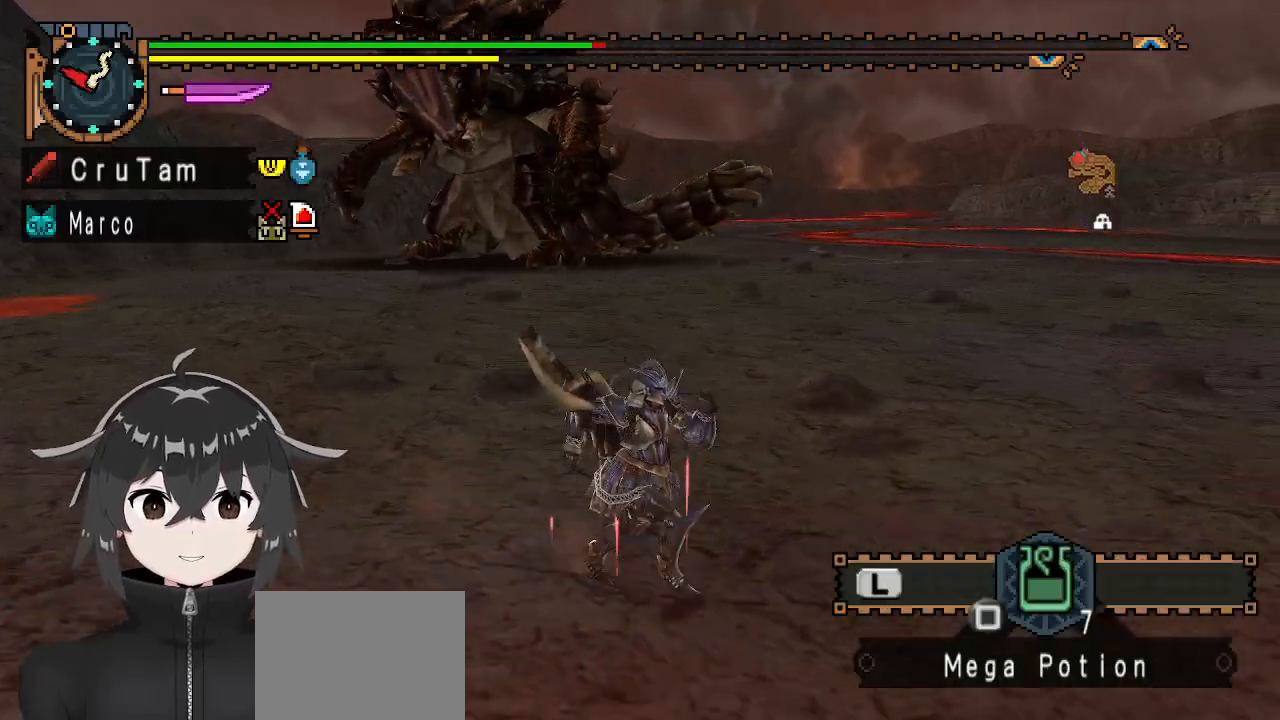
{"buttons": [], "left_stick": "down-right", "right_stick": "left", "events": [[33, "R1", "up"], [500, "right_stick", "left"]]}
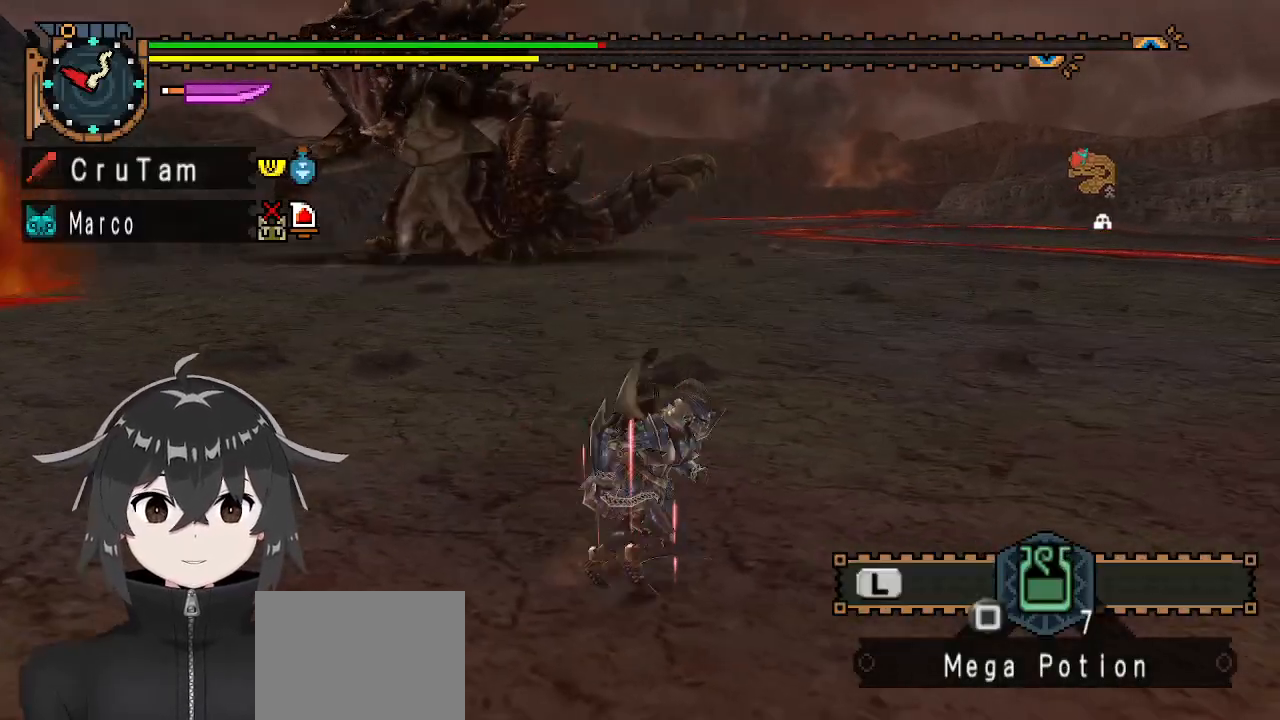
{"buttons": ["X"], "left_stick": "center", "right_stick": "center", "events": [[100, "right_stick", "center"], [500, "X", "down"], [500, "left_stick", "center"]]}
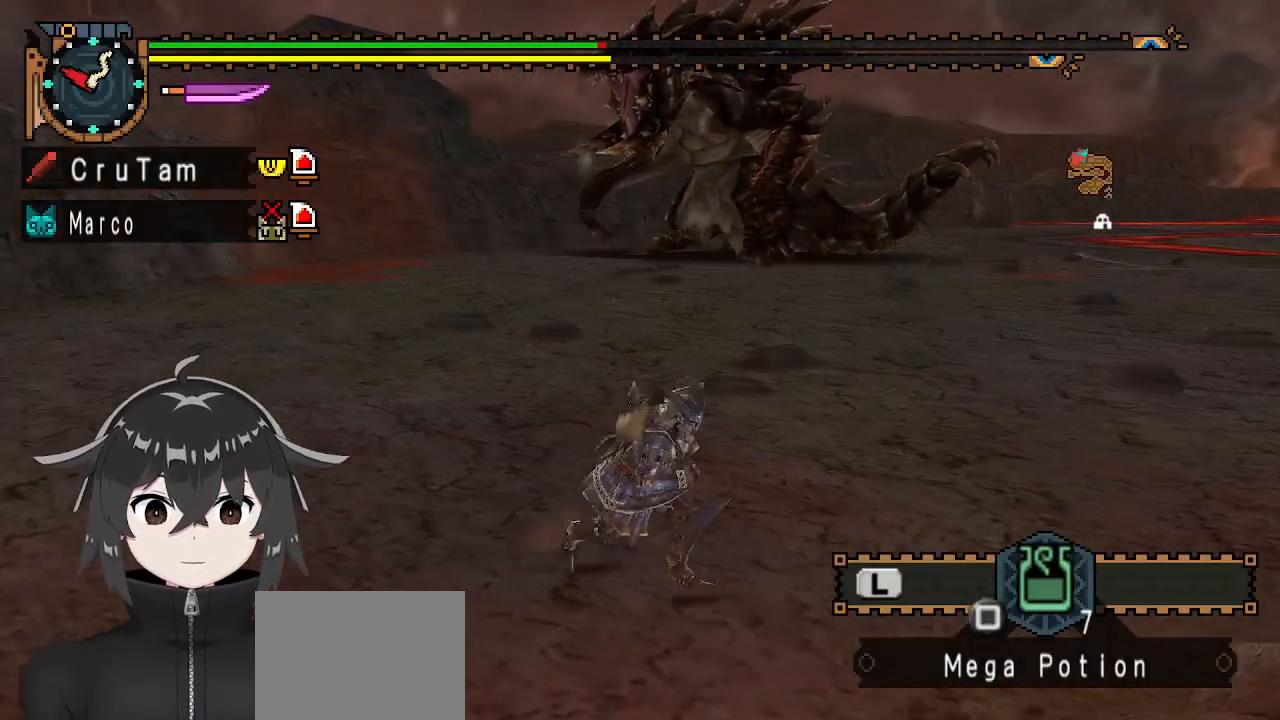
{"buttons": [], "left_stick": "center", "right_stick": "center", "events": [[67, "X", "up"], [133, "X", "down"], [200, "X", "up"]]}
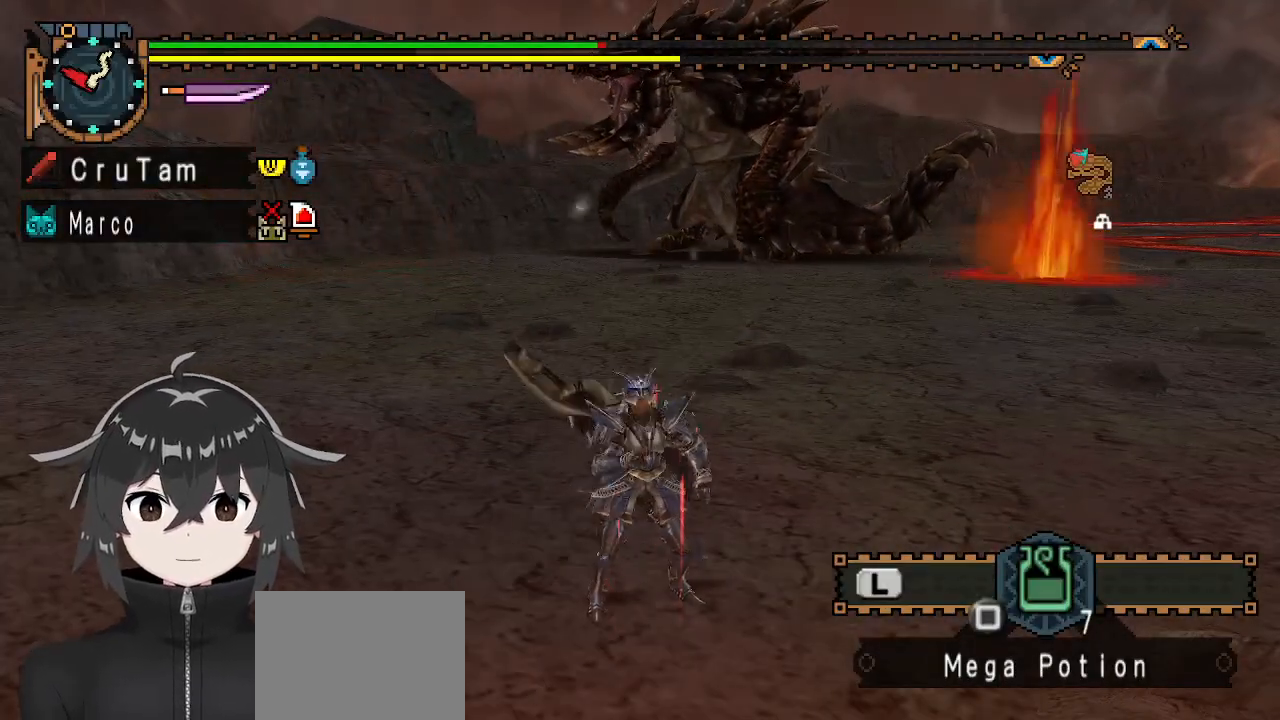
{"buttons": [], "left_stick": "center", "right_stick": "center", "events": []}
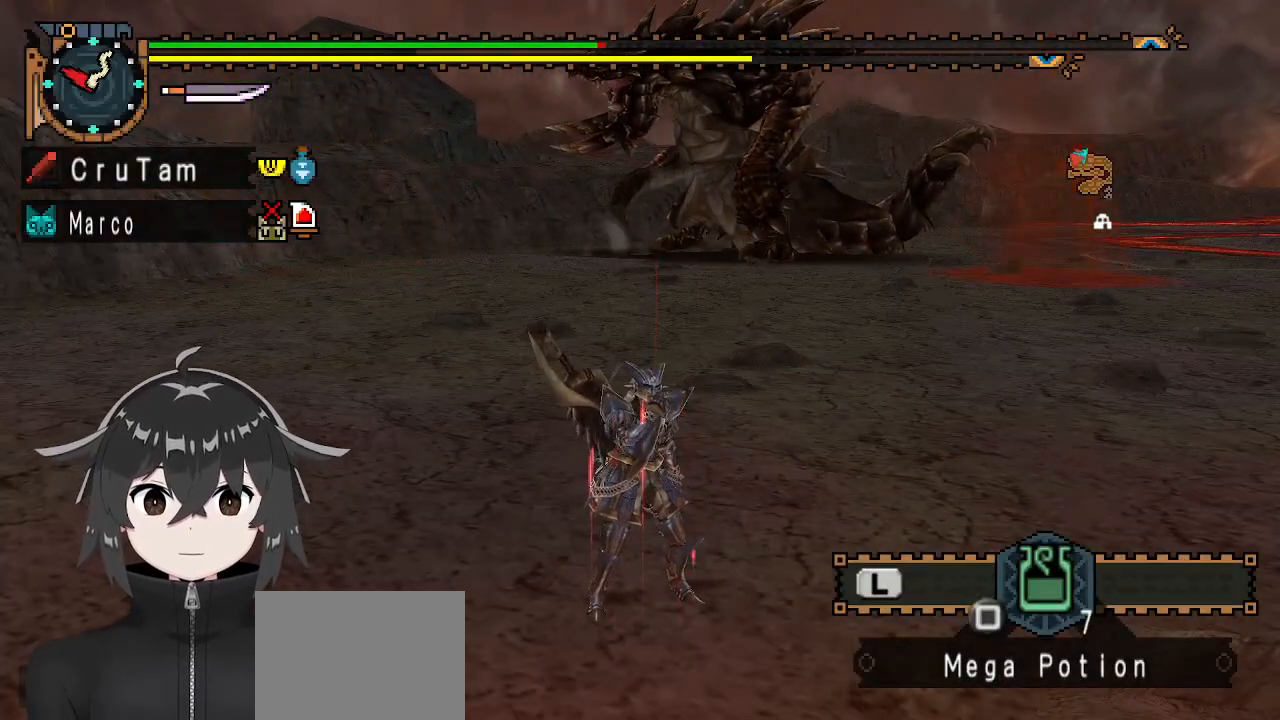
{"buttons": [], "left_stick": "center", "right_stick": "center", "events": []}
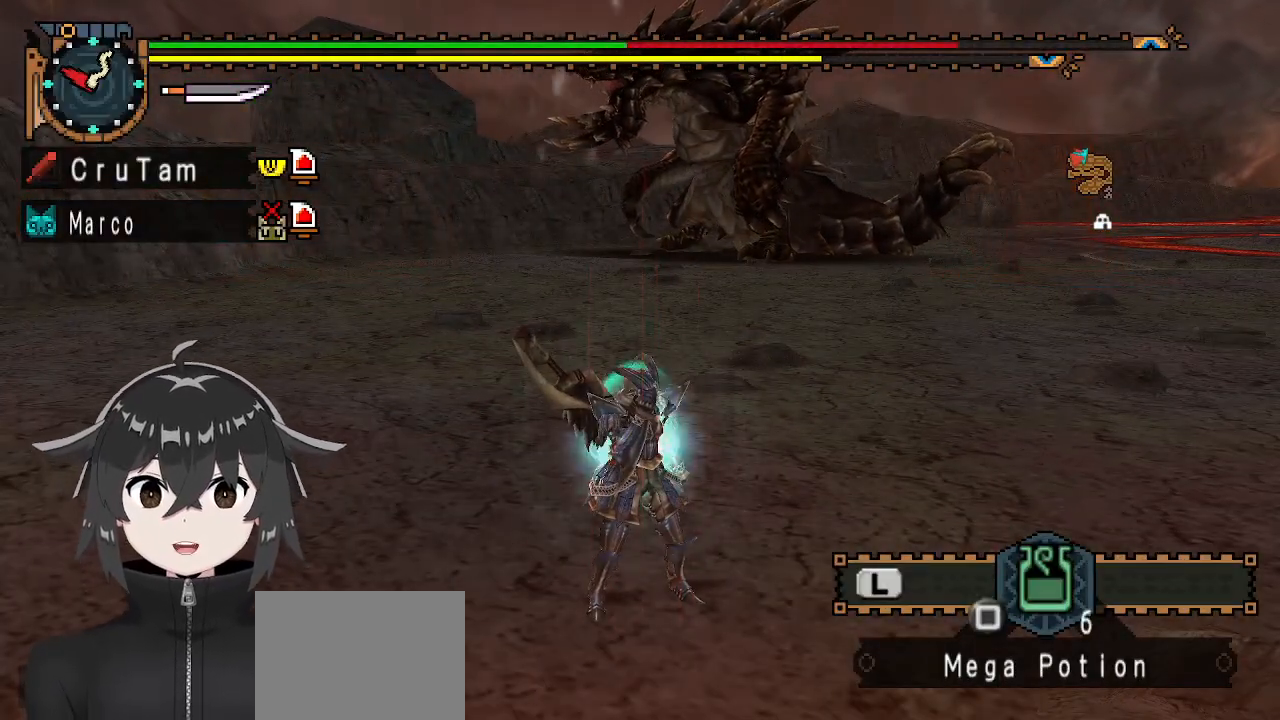
{"buttons": [], "left_stick": "center", "right_stick": "center", "events": []}
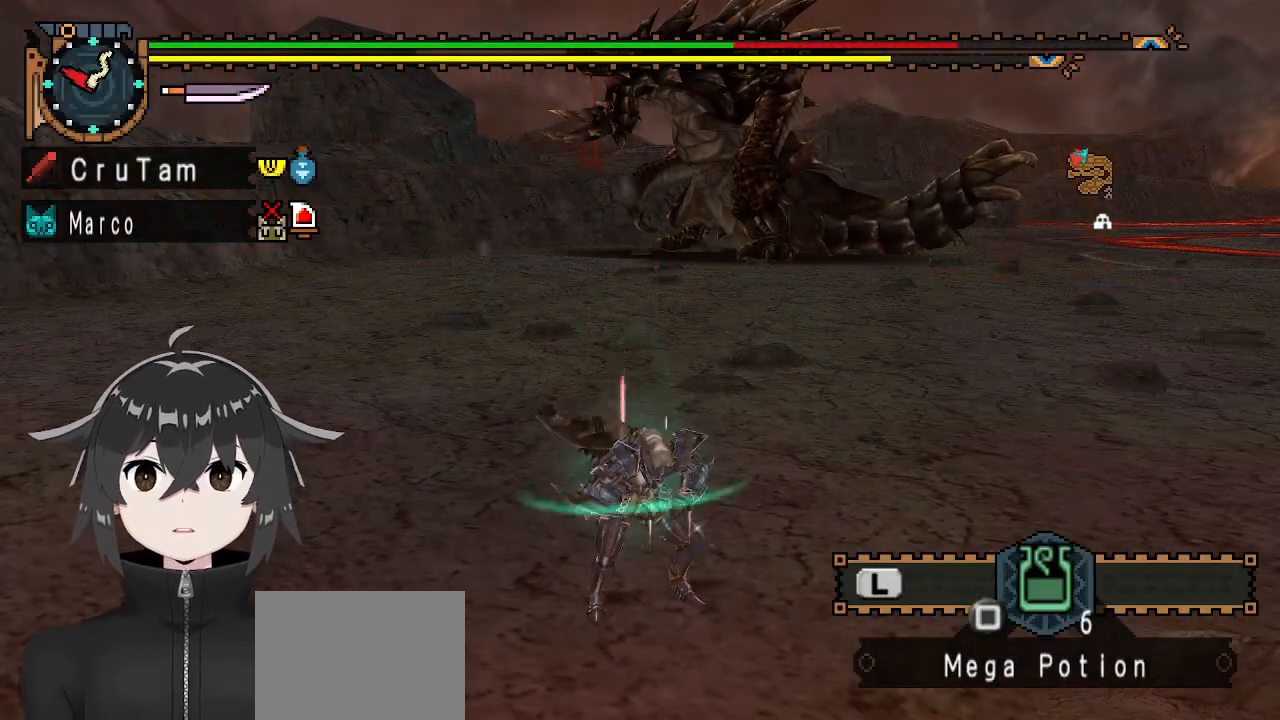
{"buttons": [], "left_stick": "center", "right_stick": "center", "events": []}
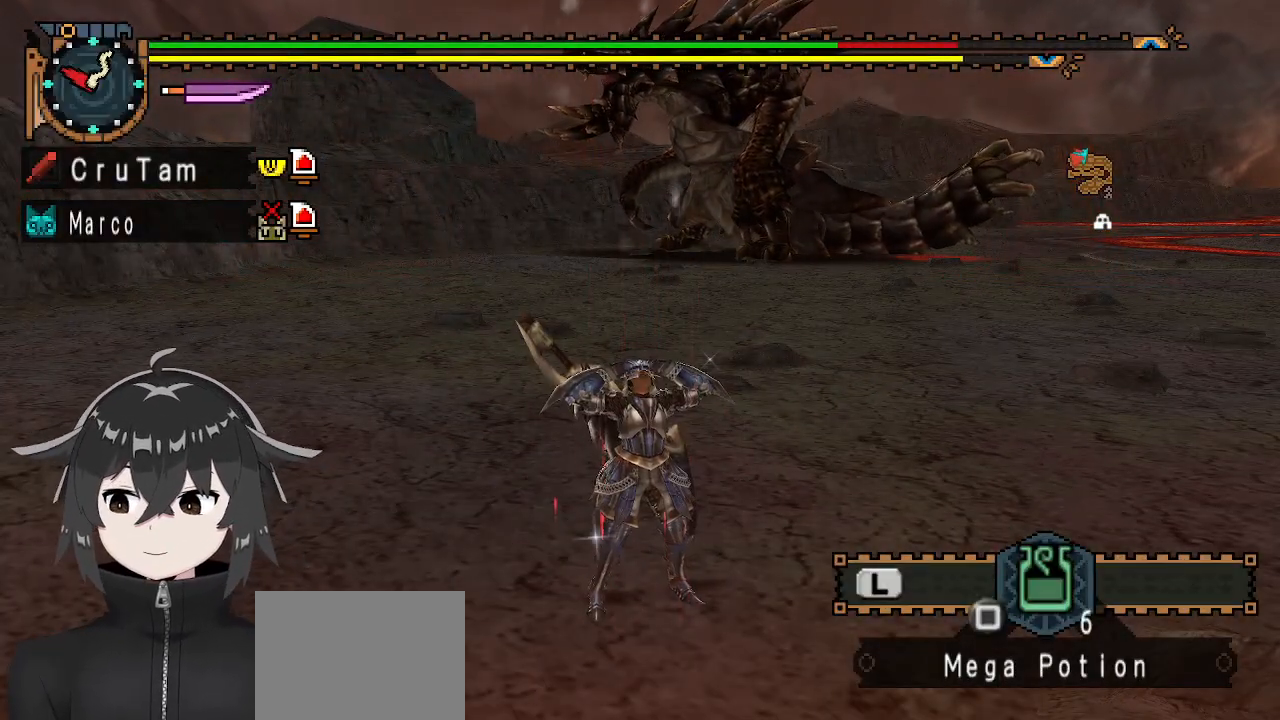
{"buttons": [], "left_stick": "up-right", "right_stick": "center", "events": [[33, "left_stick", "up-right"]]}